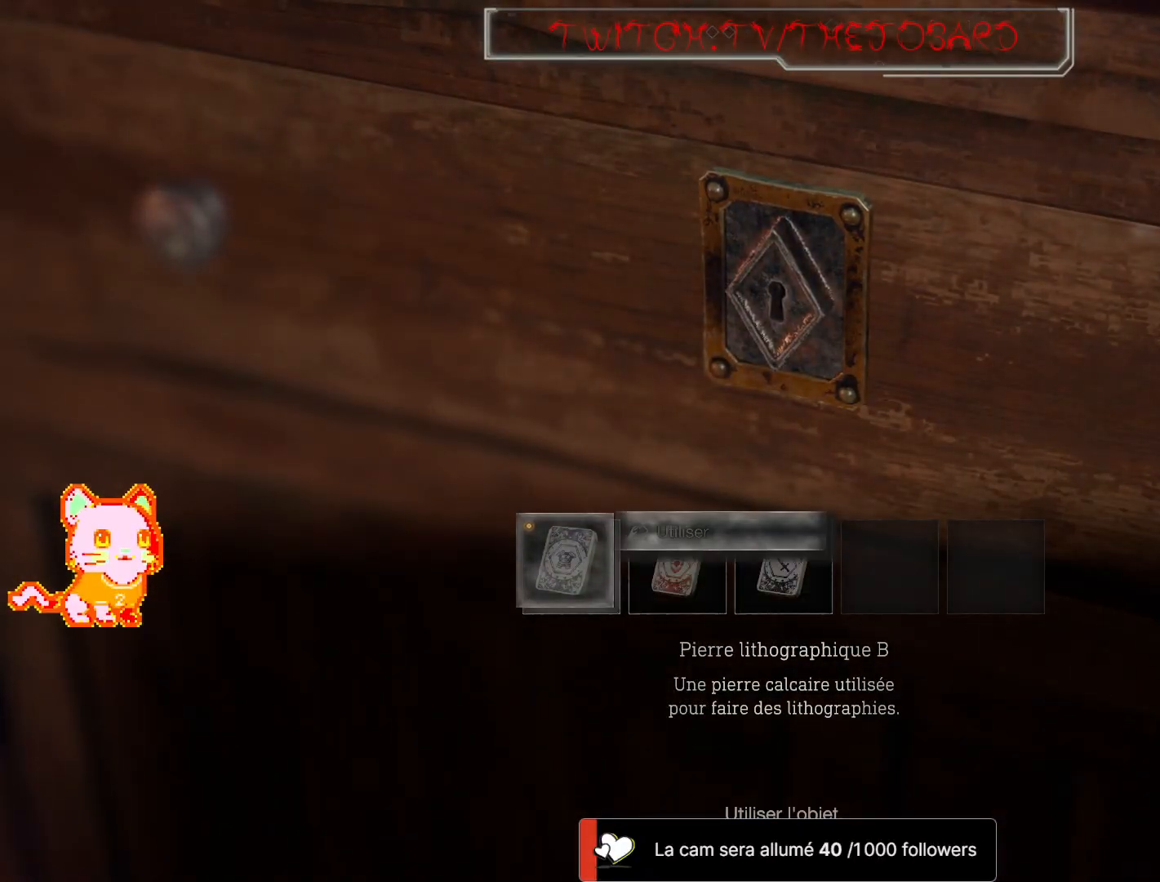
Gameplay with a controller (Xbox layout); each line is a JSON object with the inputs held at the frame after it (dt_ms = milliseconds from this image to that frame). "events" lists button and stick changes between this image and that frame as [ms after this image, input, new state], when the widget could be followed in between. Not read: SHARE.
{"dt_ms": 500, "buttons": [], "left_stick": "right", "right_stick": "center", "events": [[67, "A", "up"], [333, "left_stick", "right"]]}
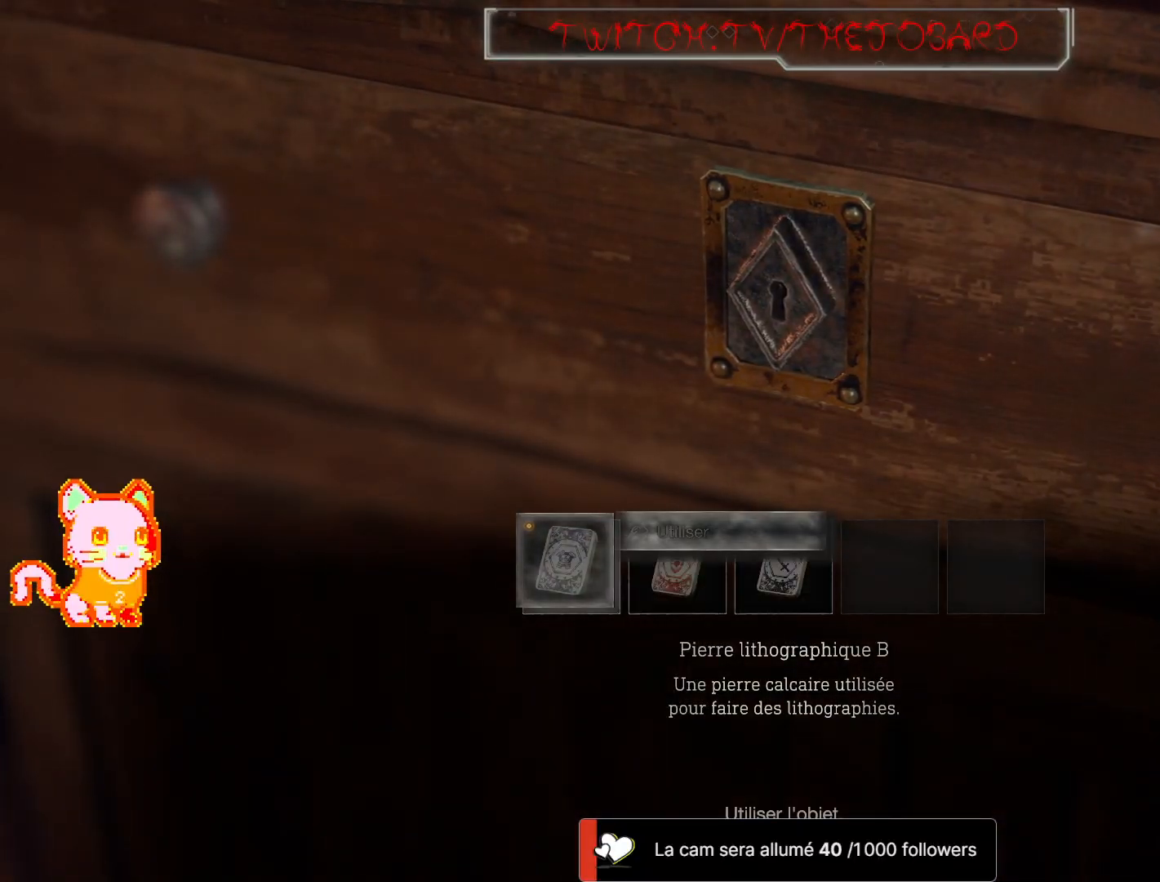
{"dt_ms": 500, "buttons": [], "left_stick": "center", "right_stick": "center", "events": [[33, "left_stick", "center"], [267, "B", "down"], [383, "B", "up"]]}
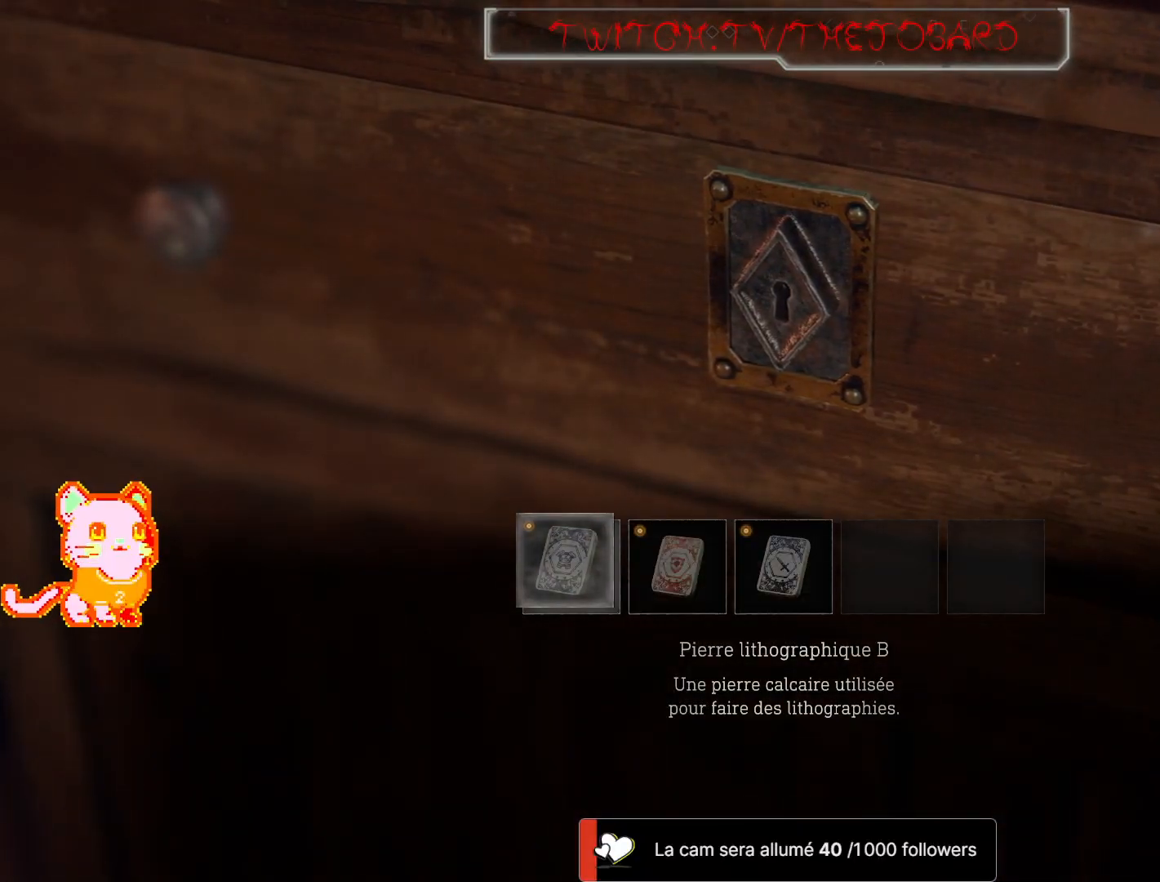
{"dt_ms": 500, "buttons": [], "left_stick": "center", "right_stick": "center", "events": [[300, "left_stick", "right"], [450, "left_stick", "center"]]}
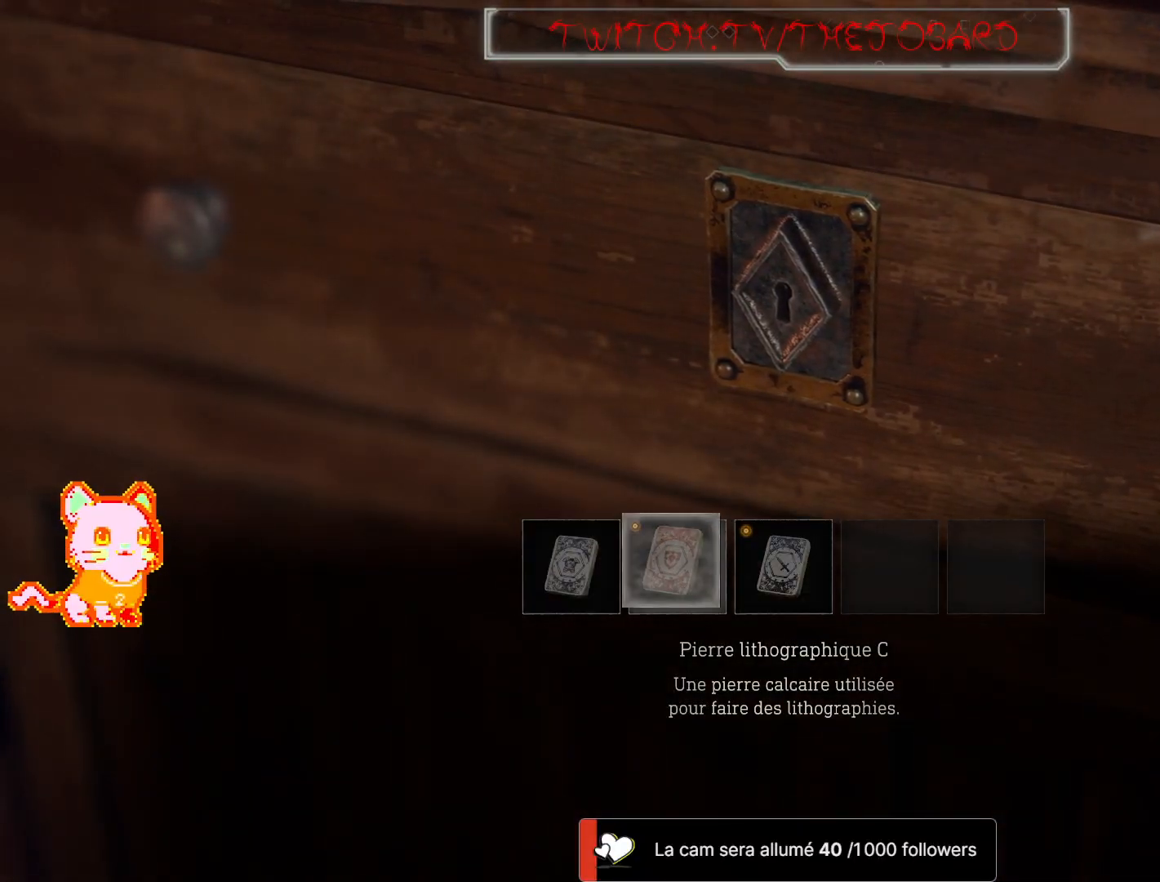
{"dt_ms": 500, "buttons": [], "left_stick": "right", "right_stick": "center", "events": [[133, "left_stick", "right"], [300, "left_stick", "center"], [367, "left_stick", "right"]]}
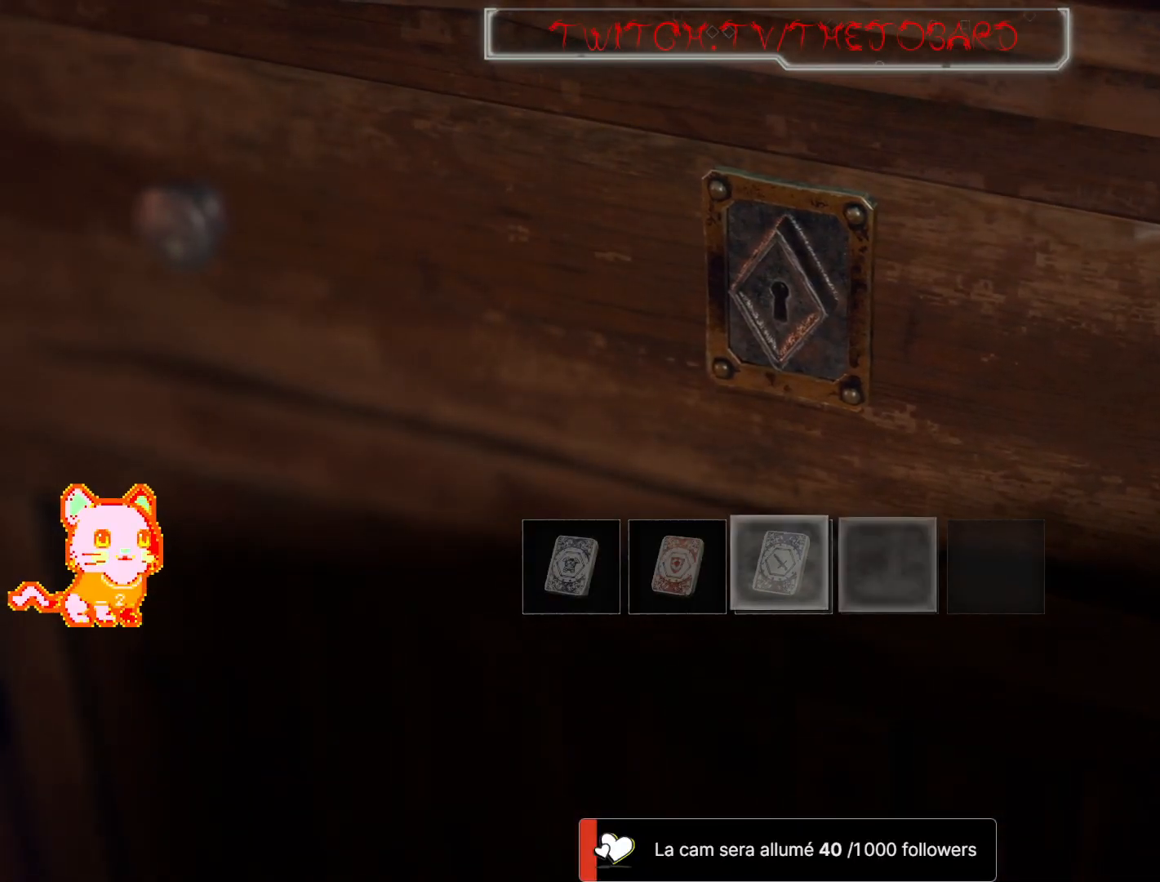
{"dt_ms": 500, "buttons": [], "left_stick": "center", "right_stick": "center", "events": [[17, "left_stick", "center"], [83, "B", "down"], [200, "B", "up"]]}
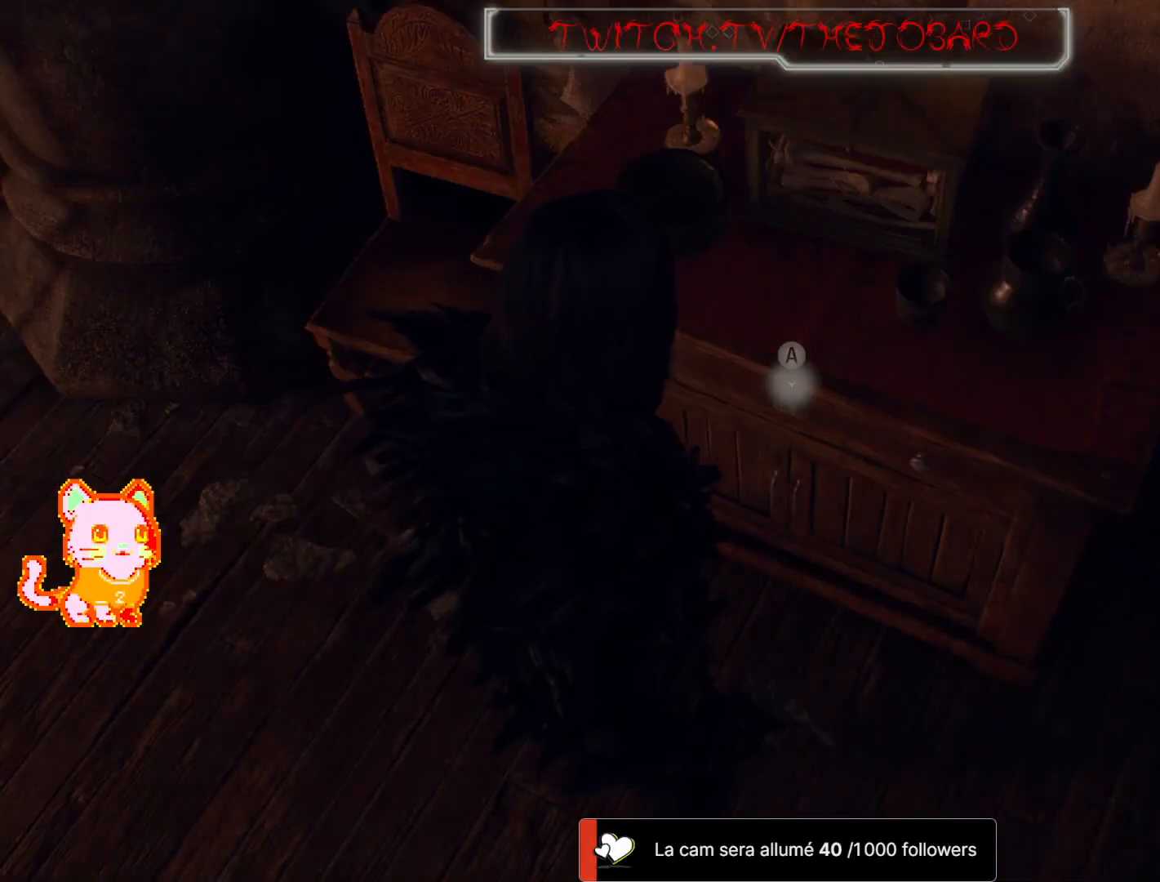
{"dt_ms": 500, "buttons": [], "left_stick": "up-left", "right_stick": "left", "events": [[33, "right_stick", "left"], [217, "left_stick", "up-left"]]}
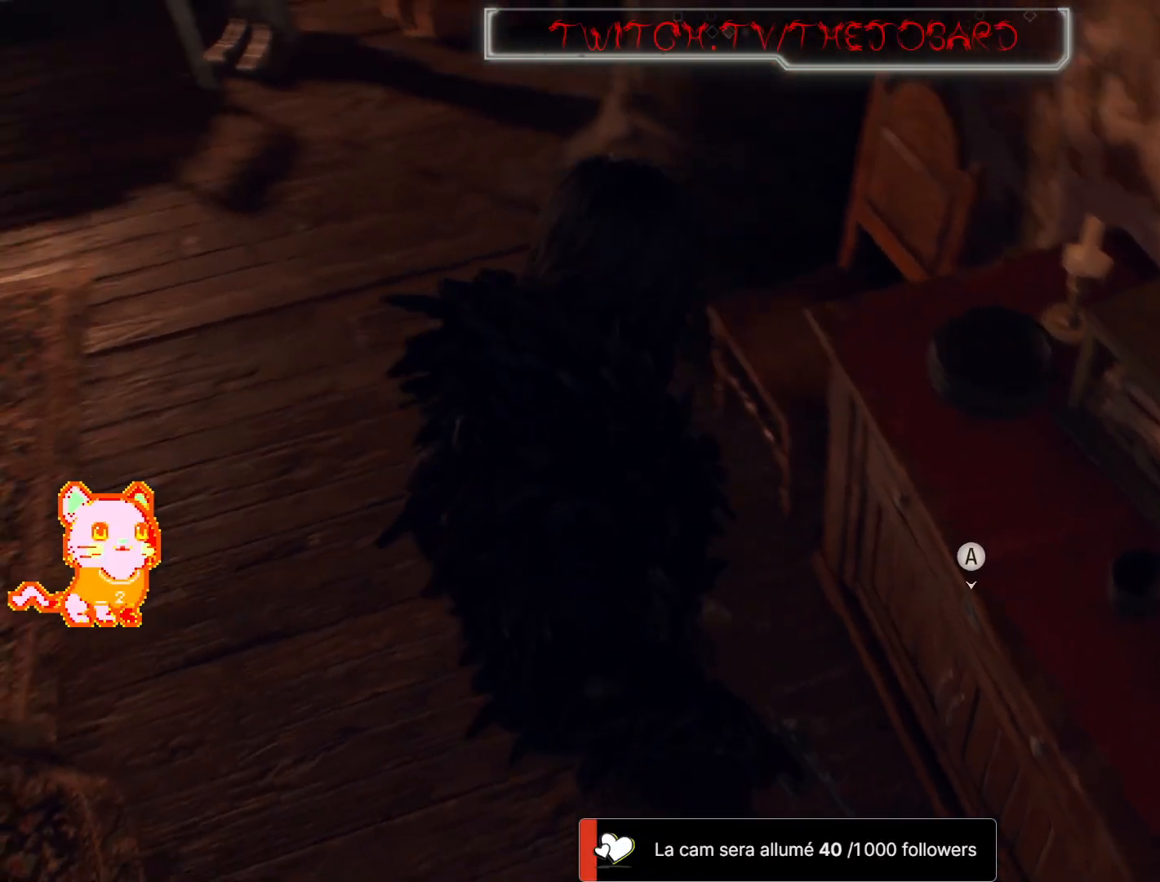
{"dt_ms": 500, "buttons": [], "left_stick": "up", "right_stick": "center", "events": [[17, "right_stick", "center"], [117, "L3", "down"], [250, "L3", "up"], [467, "left_stick", "up"]]}
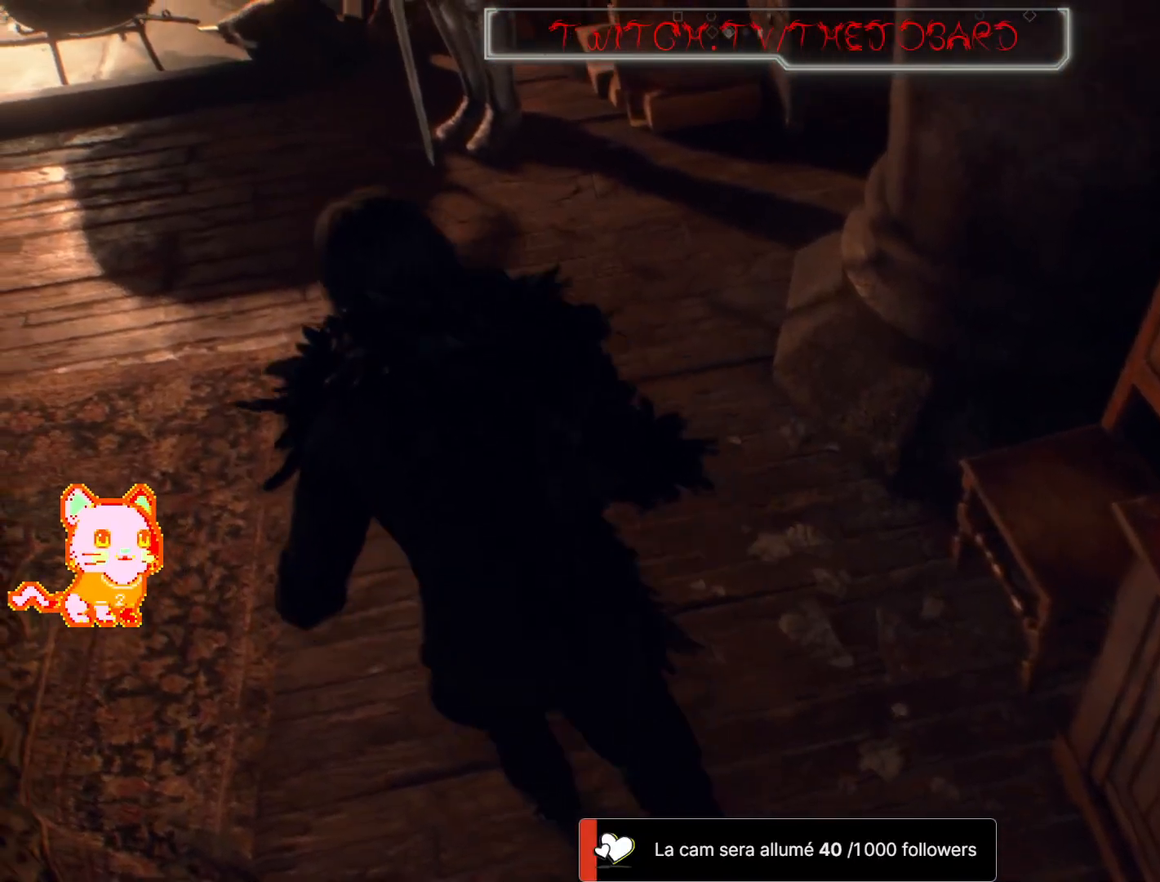
{"dt_ms": 500, "buttons": [], "left_stick": "center", "right_stick": "center", "events": [[50, "right_stick", "up-right"], [150, "right_stick", "right"], [367, "right_stick", "center"], [400, "left_stick", "center"]]}
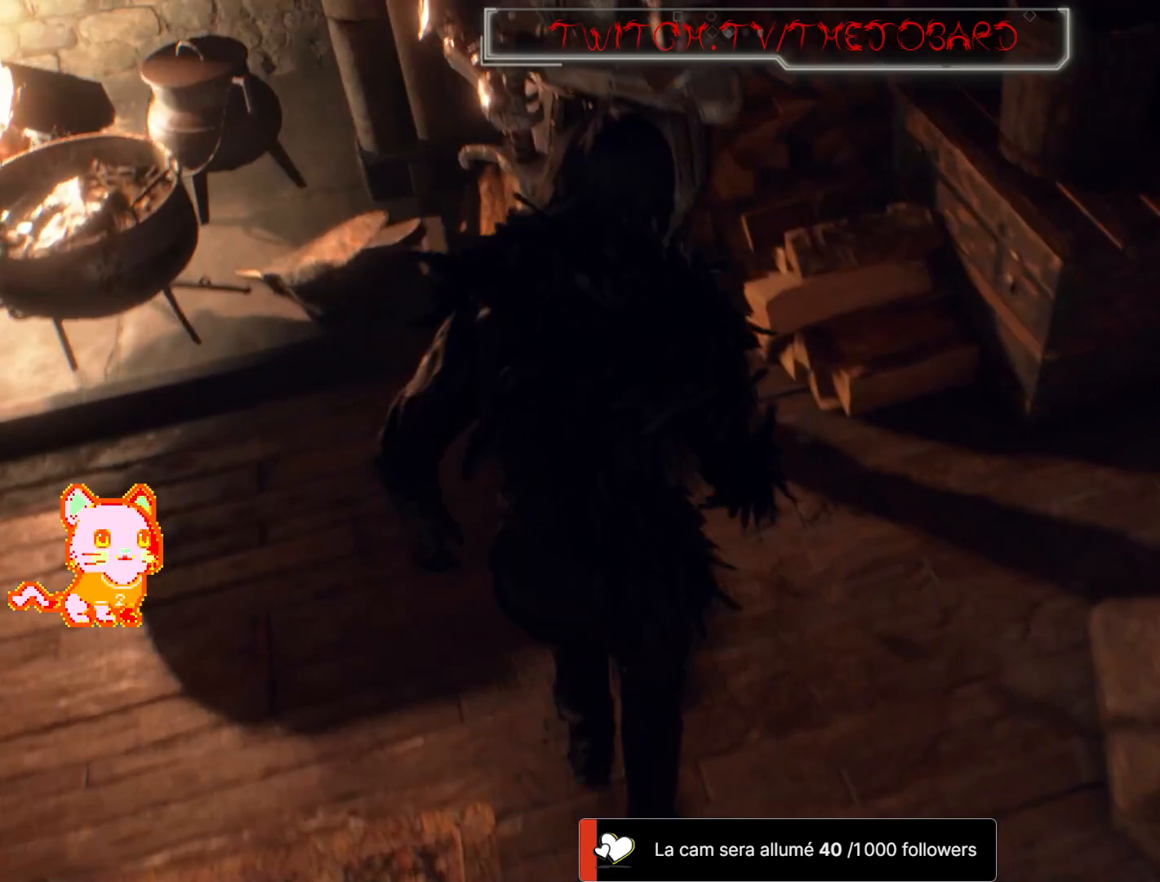
{"dt_ms": 500, "buttons": [], "left_stick": "right", "right_stick": "center", "events": [[83, "right_stick", "up-right"], [233, "left_stick", "right"], [267, "right_stick", "center"]]}
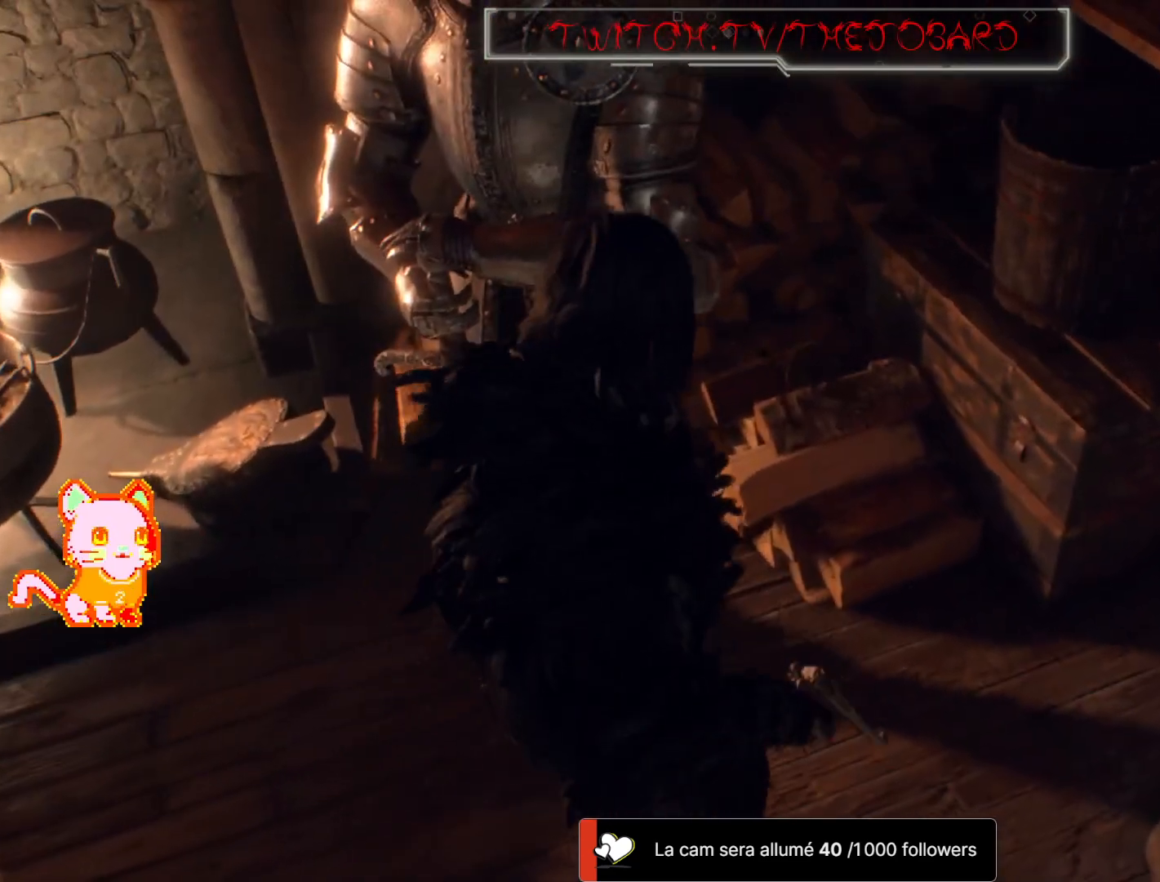
{"dt_ms": 500, "buttons": [], "left_stick": "center", "right_stick": "center", "events": [[17, "right_stick", "up-left"], [183, "left_stick", "up-right"], [333, "right_stick", "center"], [383, "left_stick", "center"]]}
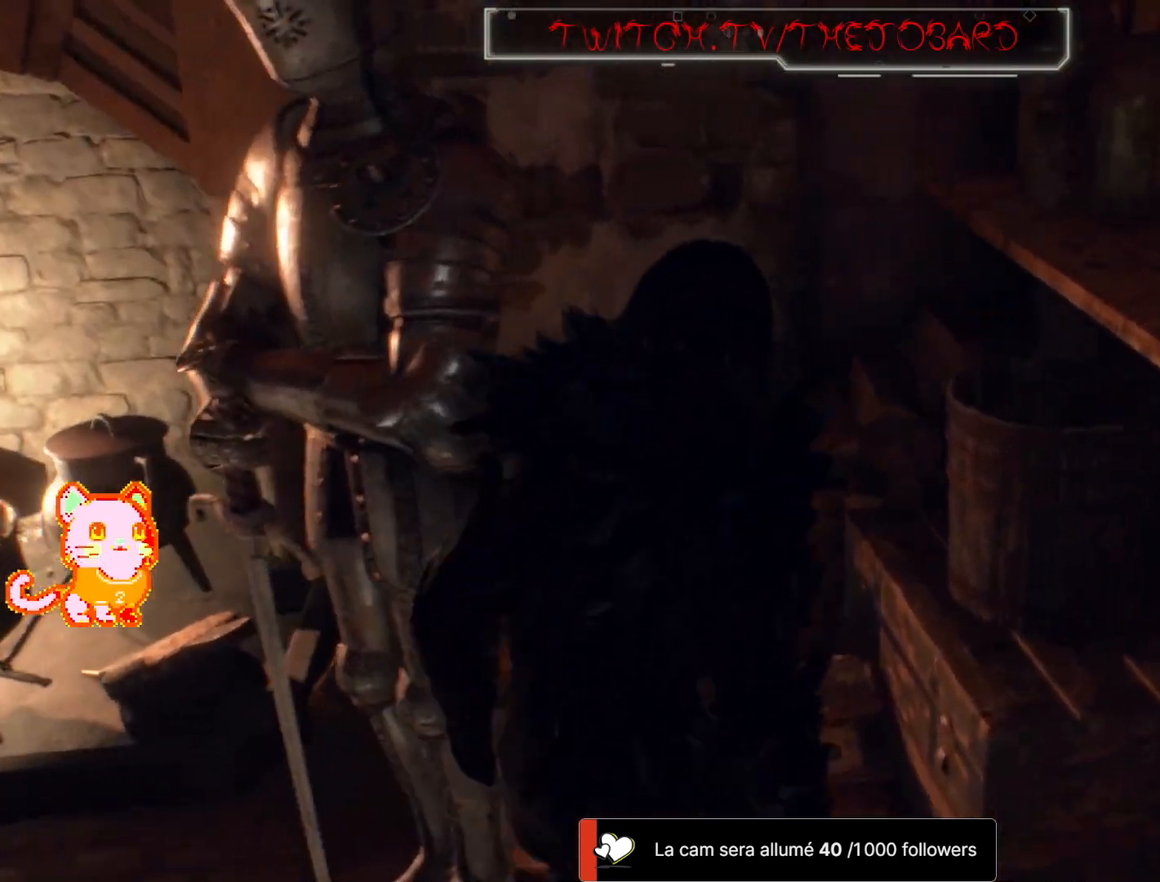
{"dt_ms": 500, "buttons": [], "left_stick": "left", "right_stick": "left", "events": [[50, "right_stick", "left"], [117, "left_stick", "right"], [200, "left_stick", "center"], [283, "left_stick", "left"]]}
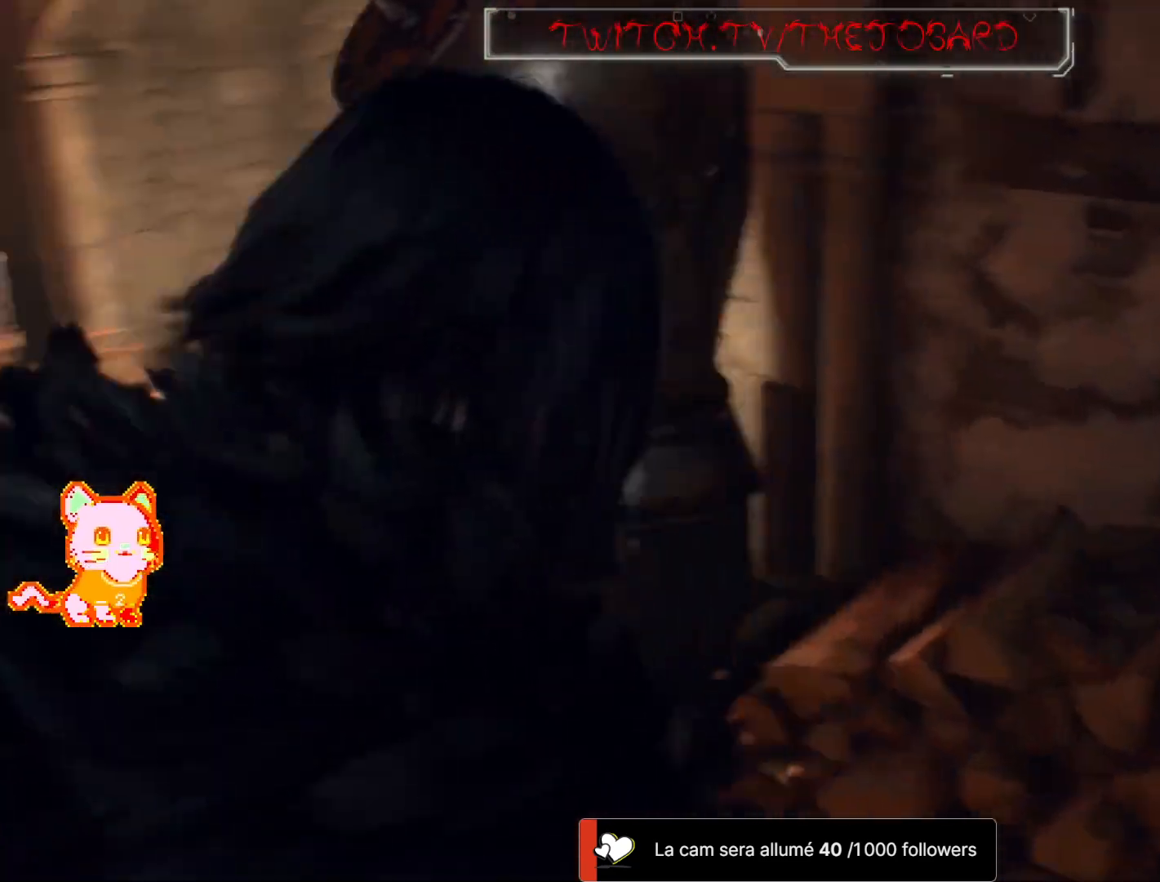
{"dt_ms": 500, "buttons": [], "left_stick": "up", "right_stick": "right", "events": [[133, "right_stick", "center"], [167, "L3", "down"], [167, "left_stick", "up-left"], [317, "L3", "up"], [350, "left_stick", "up"], [417, "right_stick", "right"]]}
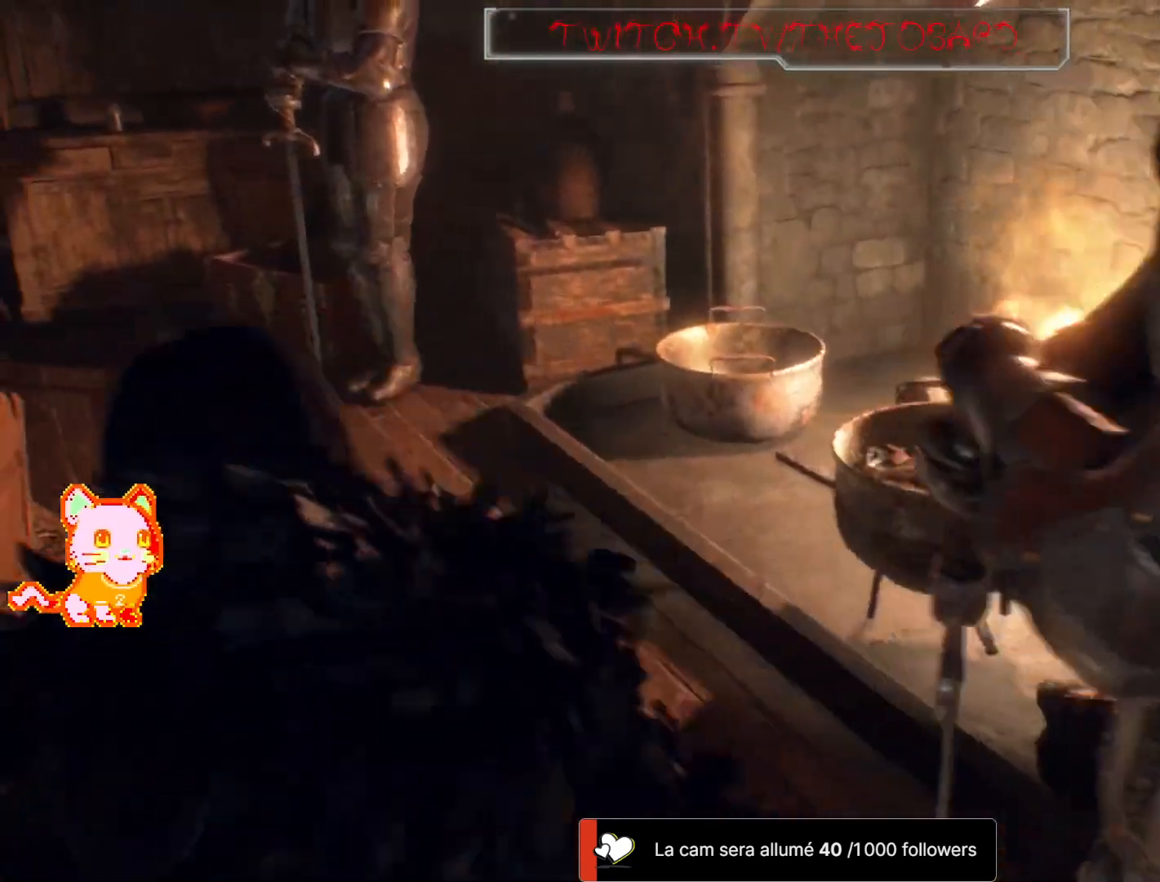
{"dt_ms": 500, "buttons": [], "left_stick": "center", "right_stick": "center"}
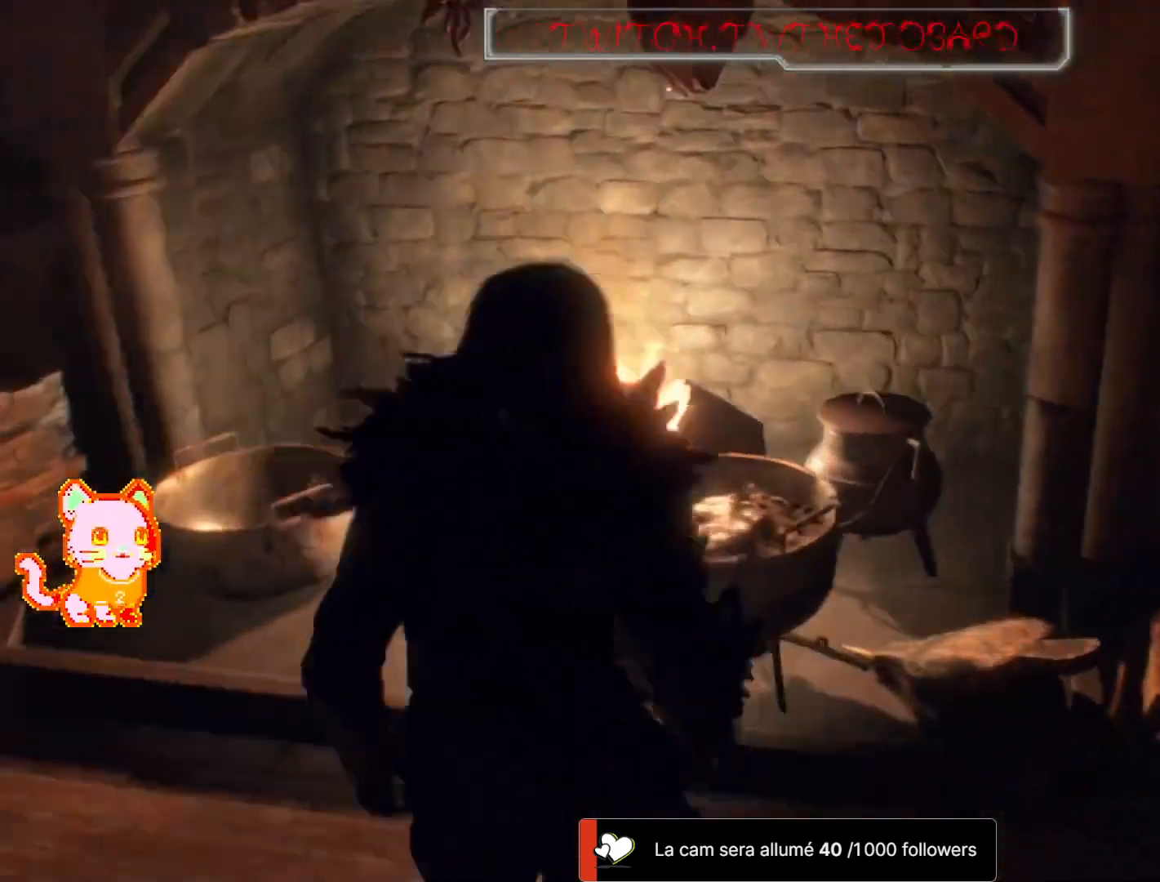
{"dt_ms": 500, "buttons": [], "left_stick": "left", "right_stick": "left"}
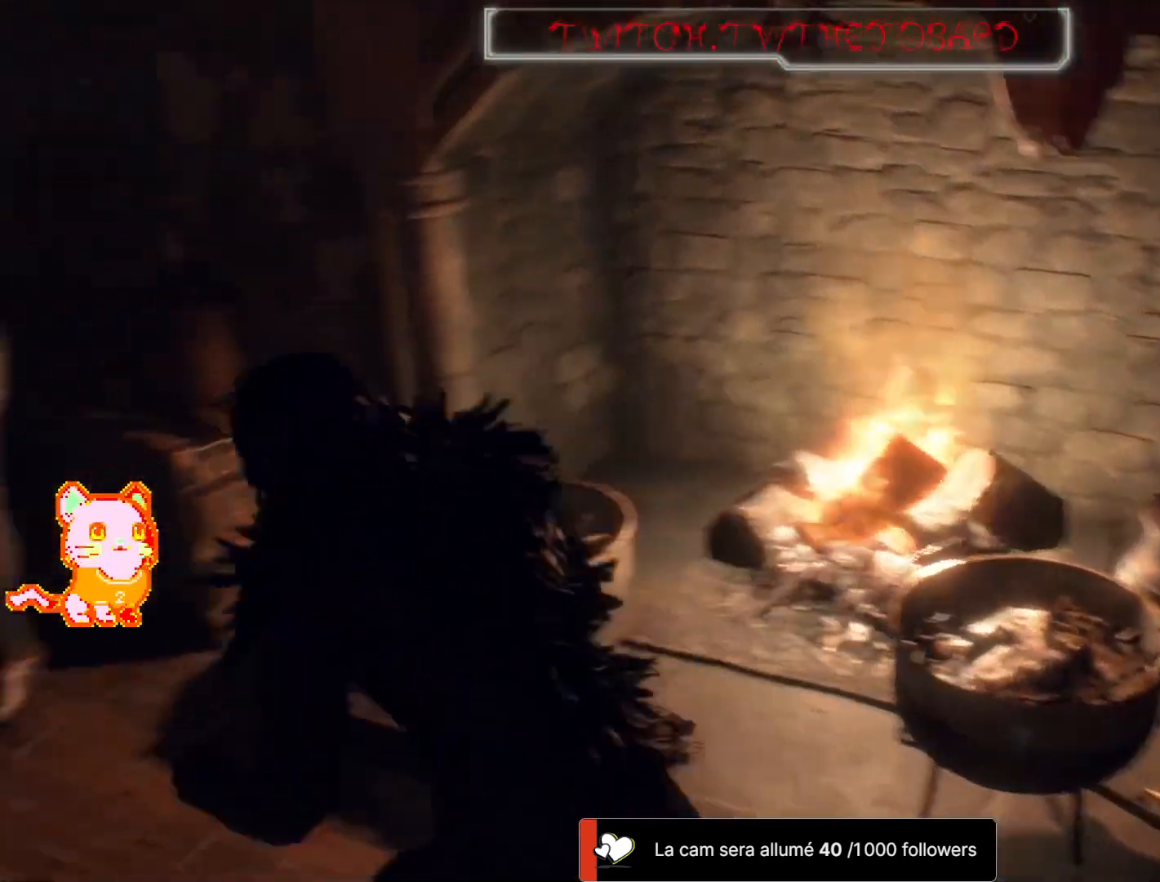
{"dt_ms": 1000, "buttons": [], "left_stick": "left", "right_stick": "center"}
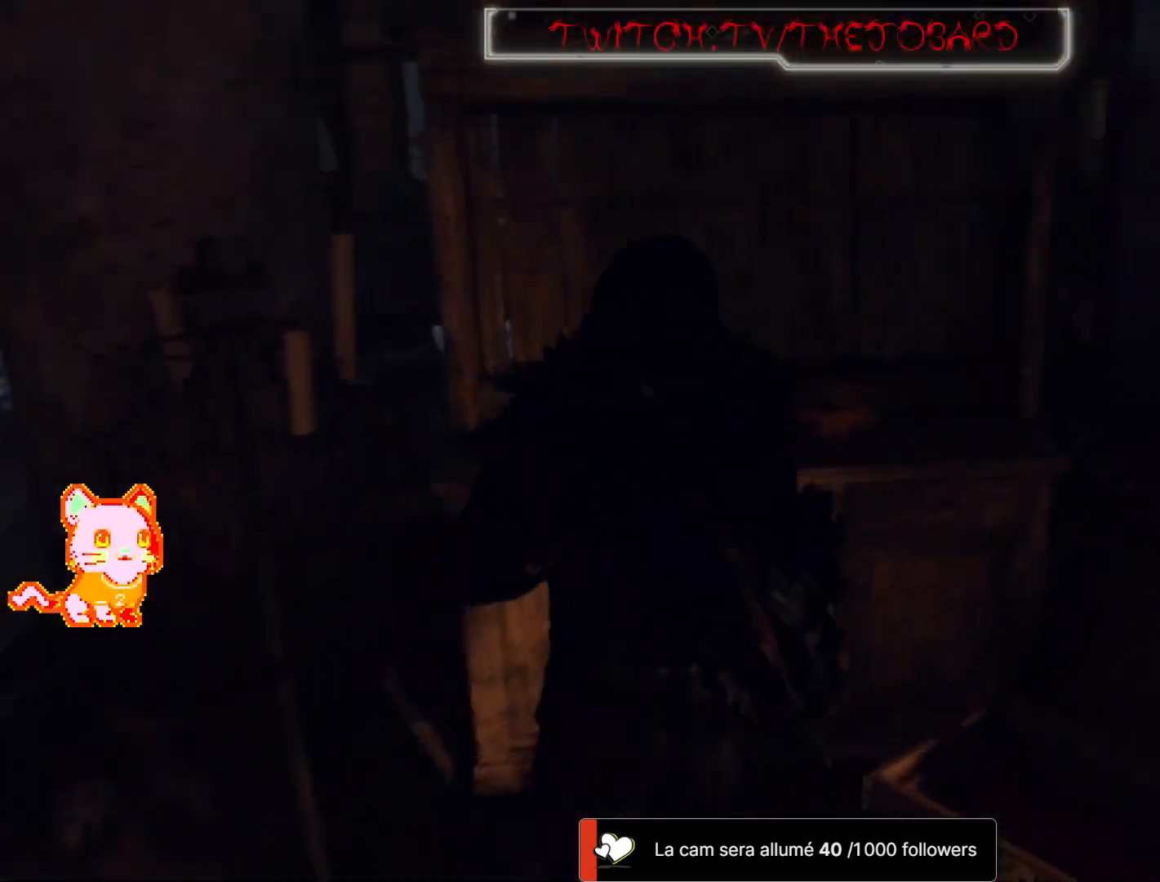
{"dt_ms": 500, "buttons": [], "left_stick": "down-left", "right_stick": "left", "events": [[50, "left_stick", "down-left"], [50, "right_stick", "left"]]}
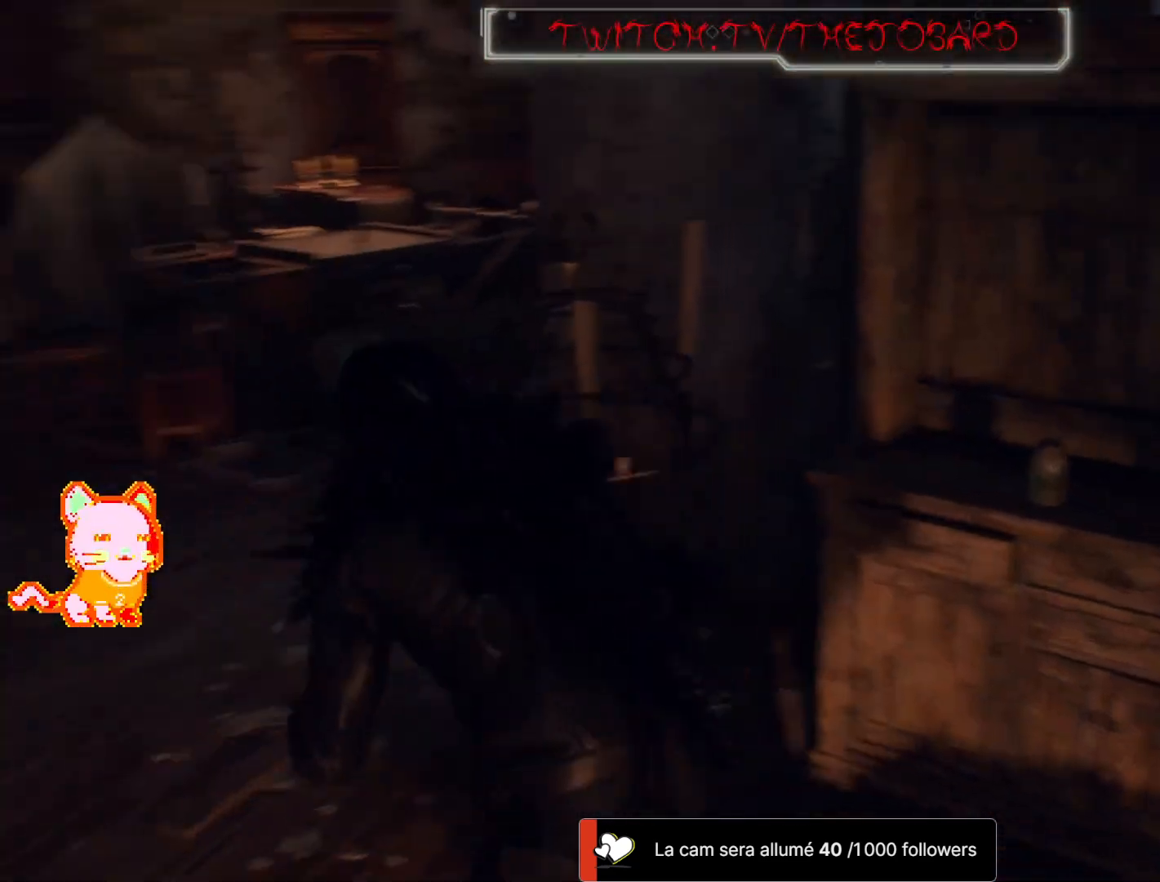
{"dt_ms": 500, "buttons": [], "left_stick": "up", "right_stick": "right"}
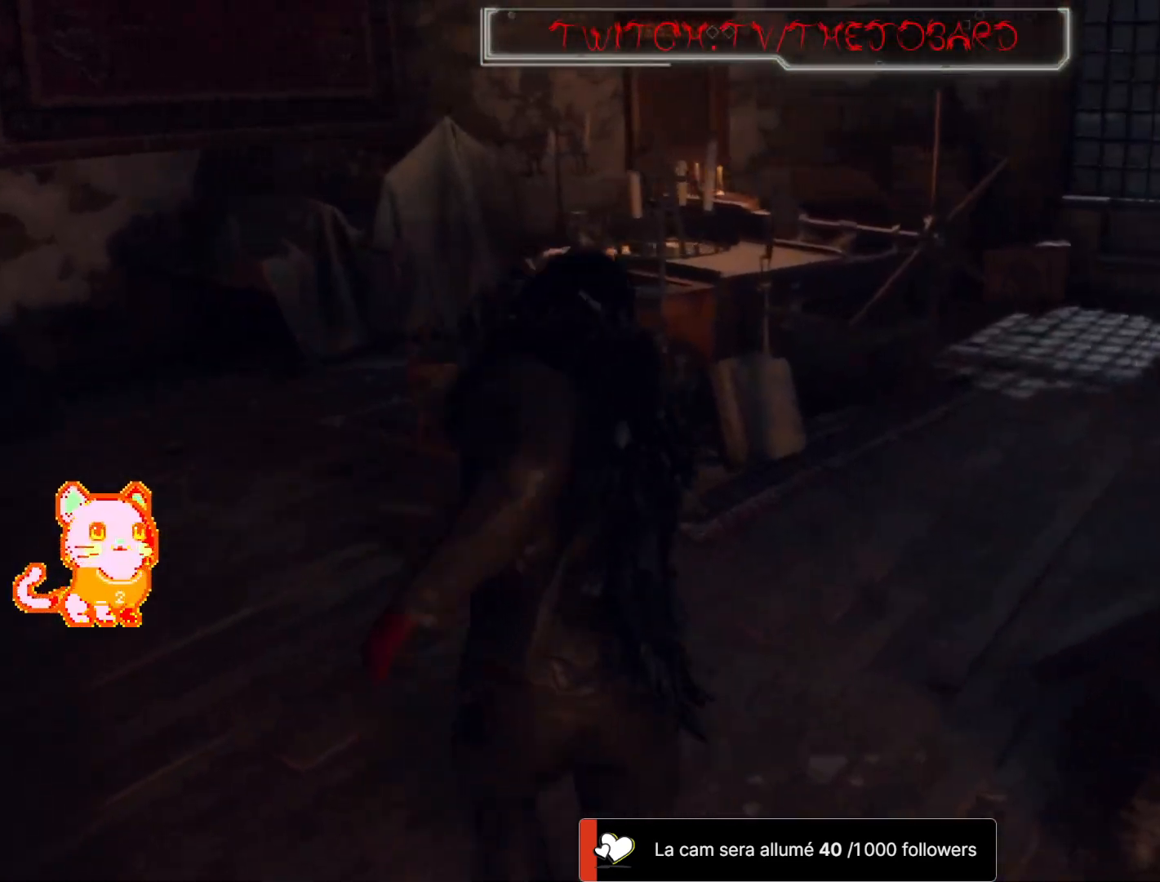
{"dt_ms": 500, "buttons": [], "left_stick": "up-left", "right_stick": "center", "events": [[167, "right_stick", "center"], [317, "left_stick", "up-left"]]}
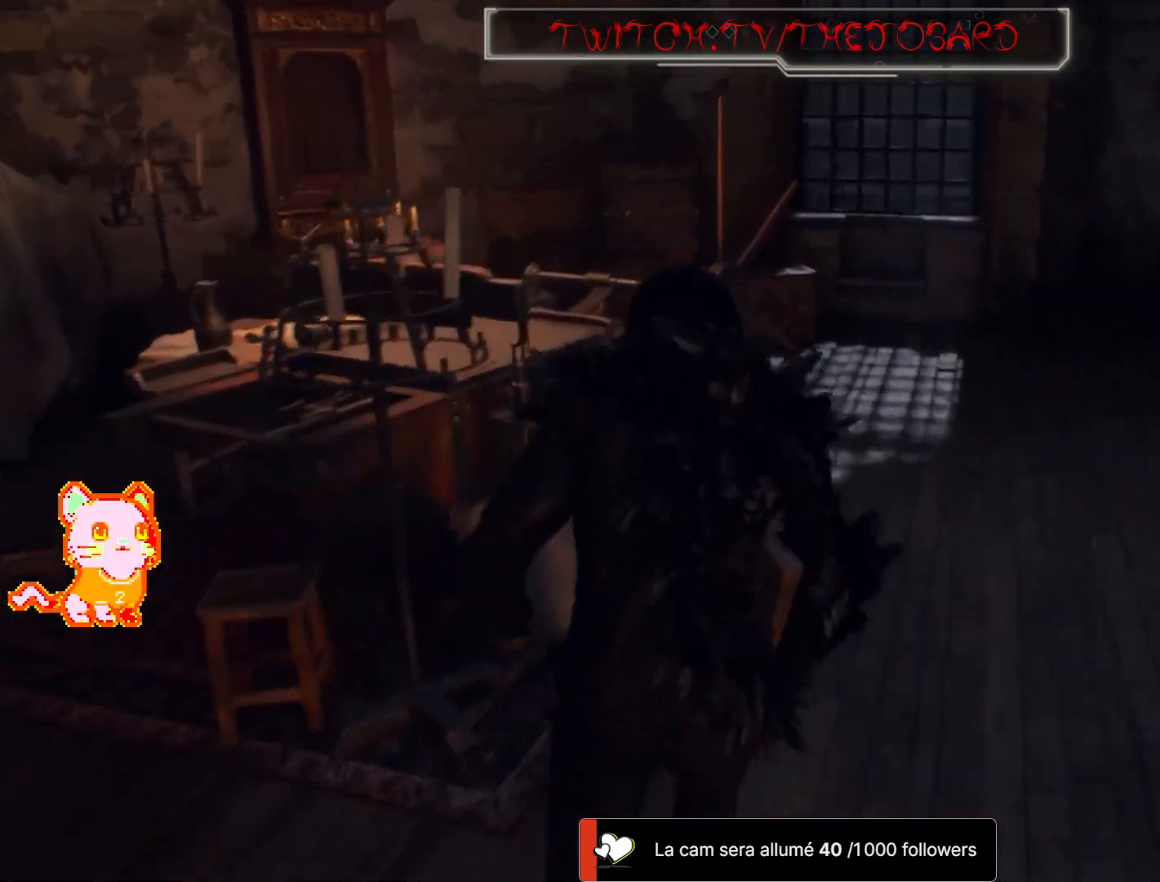
{"dt_ms": 500, "buttons": [], "left_stick": "up", "right_stick": "right", "events": [[33, "left_stick", "up"], [67, "right_stick", "right"]]}
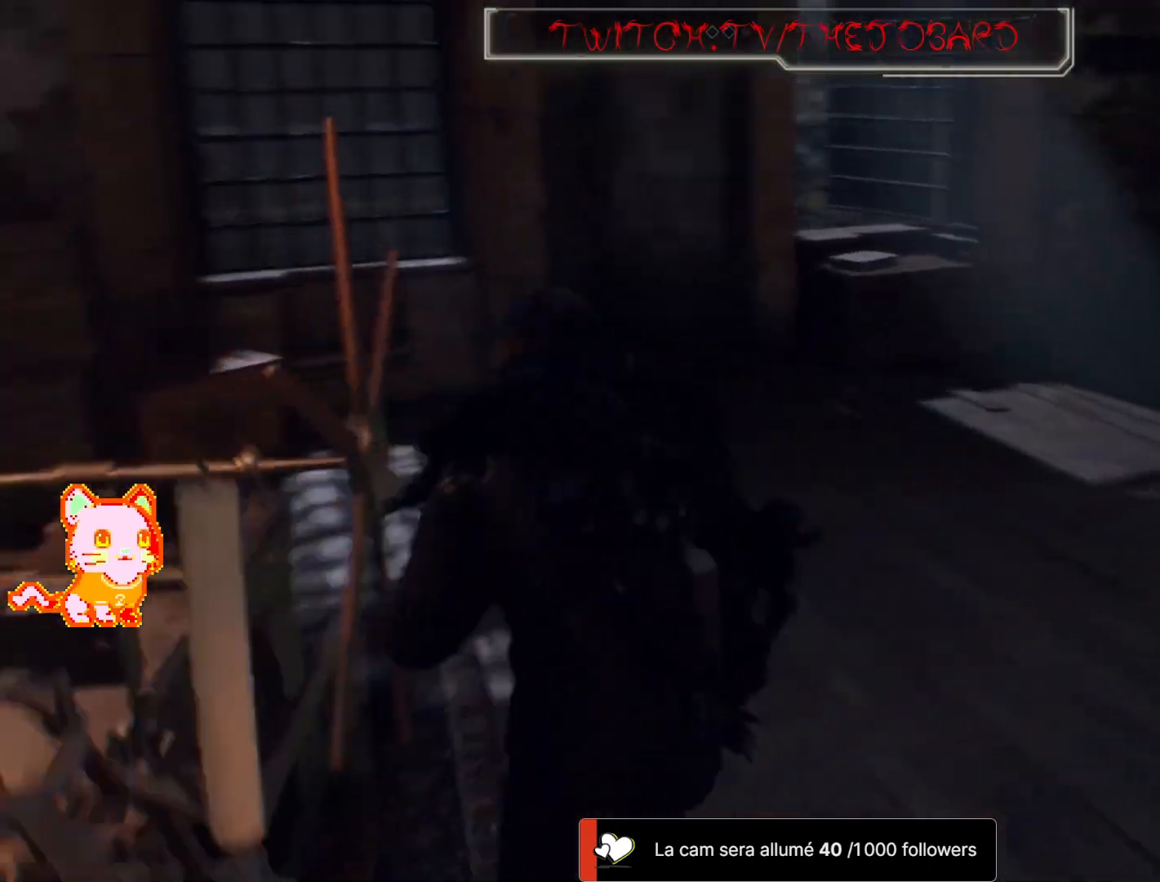
{"dt_ms": 500, "buttons": [], "left_stick": "up", "right_stick": "center", "events": [[333, "right_stick", "center"]]}
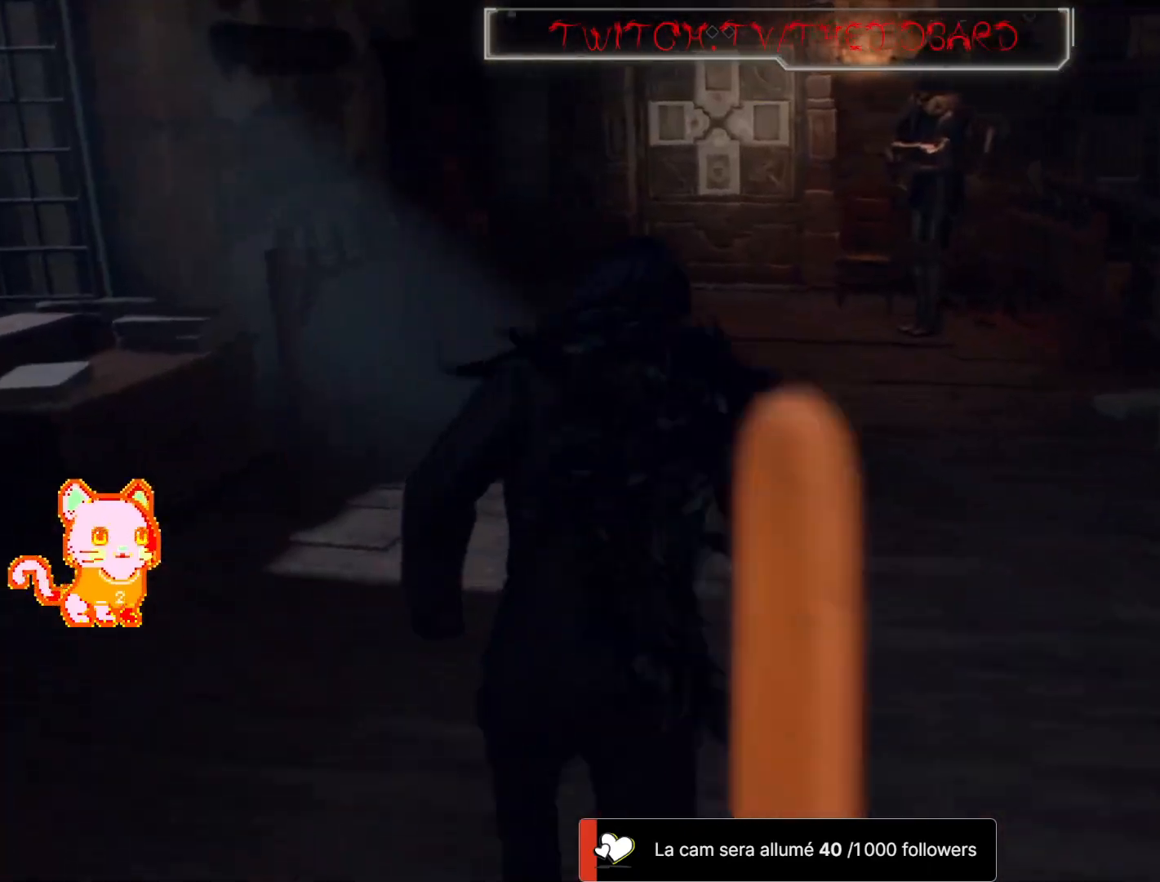
{"dt_ms": 500, "buttons": [], "left_stick": "center", "right_stick": "left", "events": [[183, "left_stick", "center"], [283, "right_stick", "left"]]}
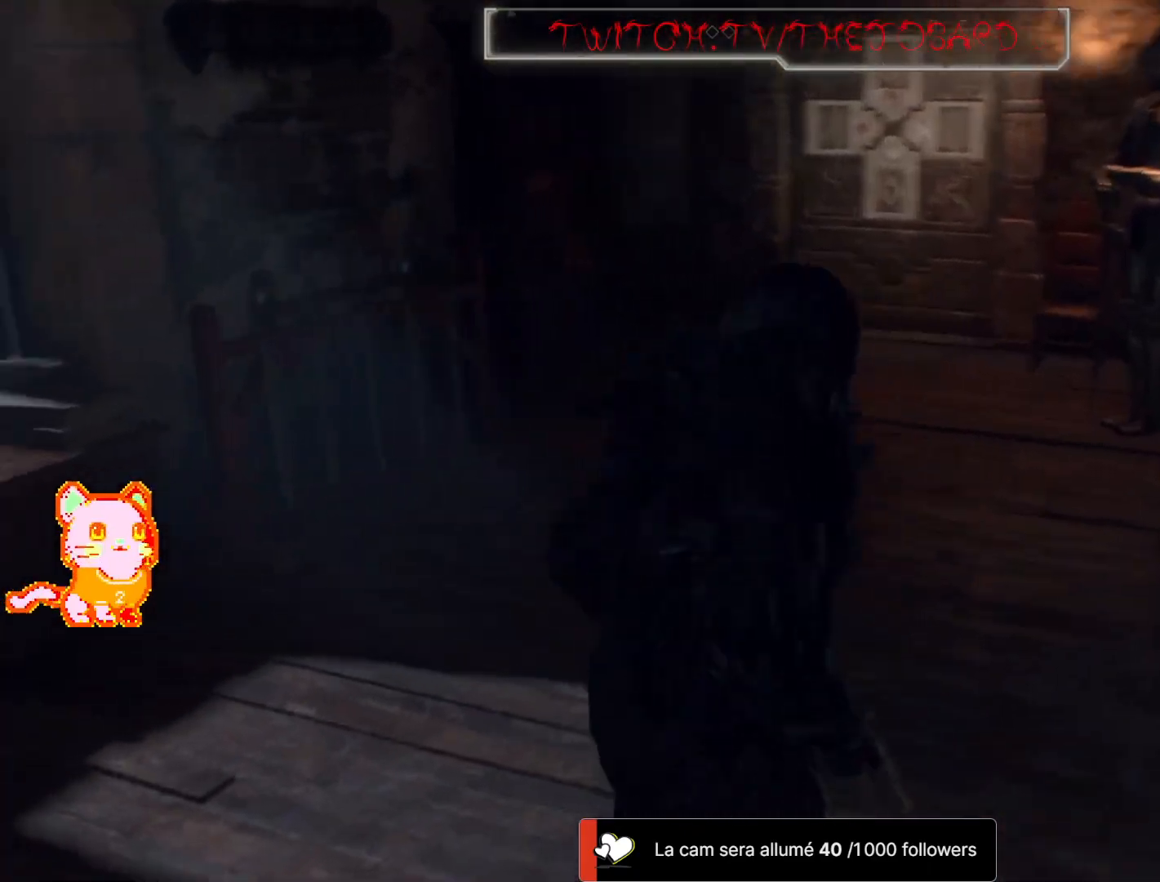
{"dt_ms": 500, "buttons": [], "left_stick": "center", "right_stick": "center", "events": [[233, "right_stick", "center"]]}
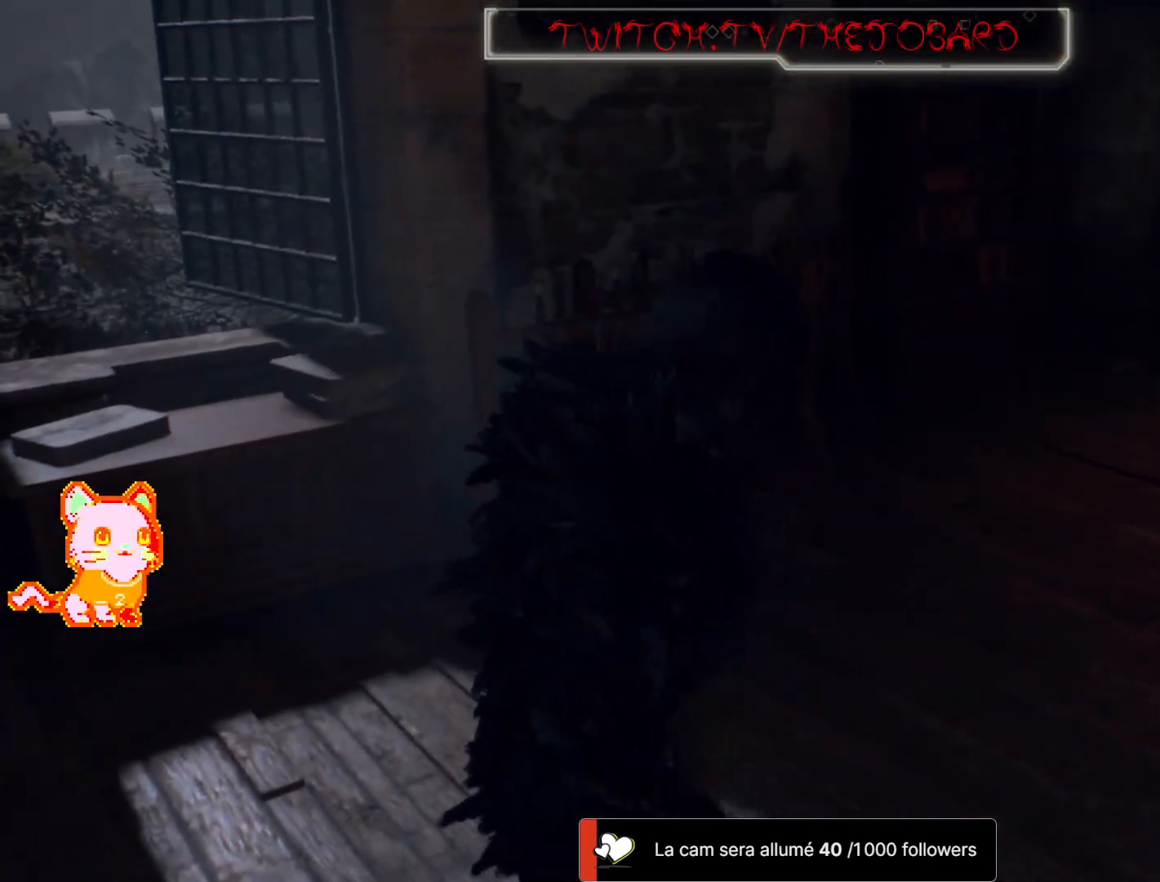
{"dt_ms": 500, "buttons": [], "left_stick": "up", "right_stick": "left", "events": [[317, "right_stick", "left"], [467, "left_stick", "up"]]}
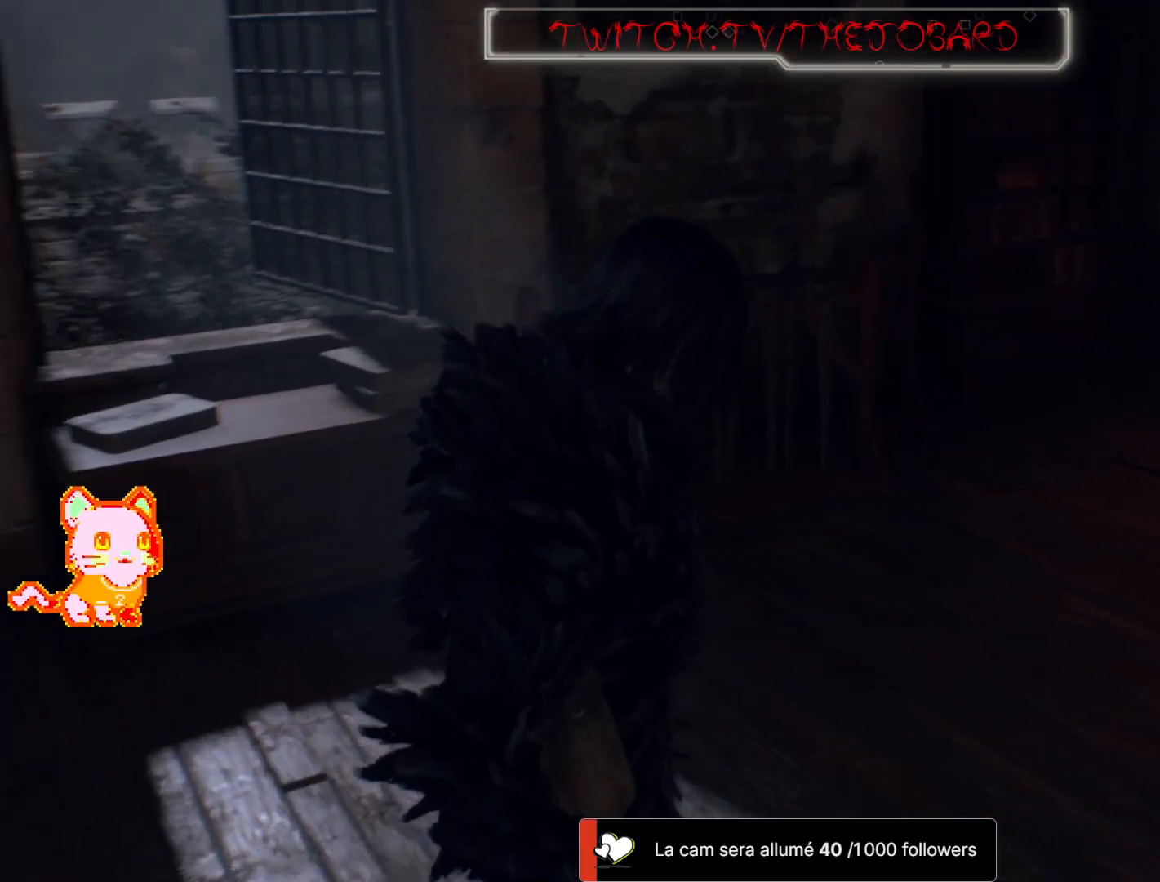
{"dt_ms": 500, "buttons": ["L3"], "left_stick": "up", "right_stick": "down-left", "events": [[183, "right_stick", "center"], [400, "right_stick", "down-left"], [500, "L3", "down"]]}
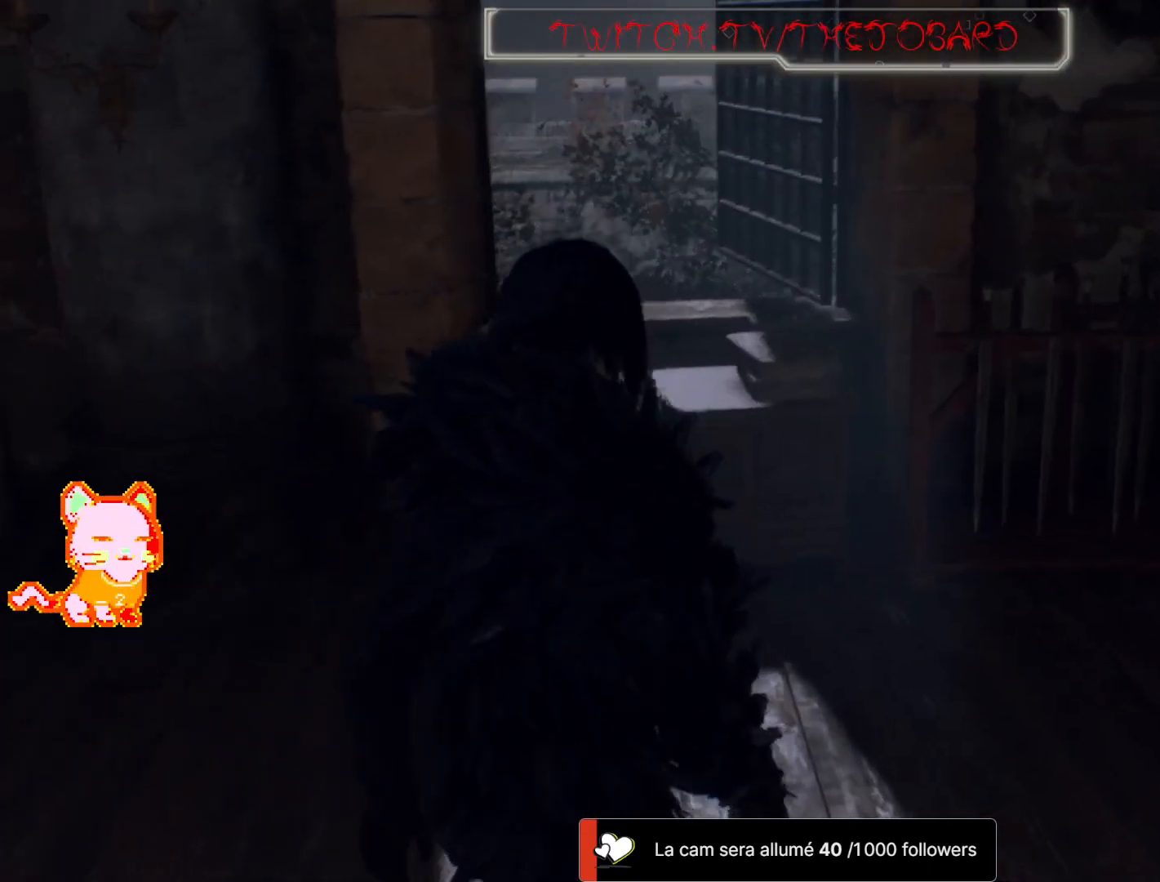
{"dt_ms": 500, "buttons": [], "left_stick": "up-right", "right_stick": "center", "events": [[167, "L3", "up"], [167, "right_stick", "center"], [450, "left_stick", "up-right"]]}
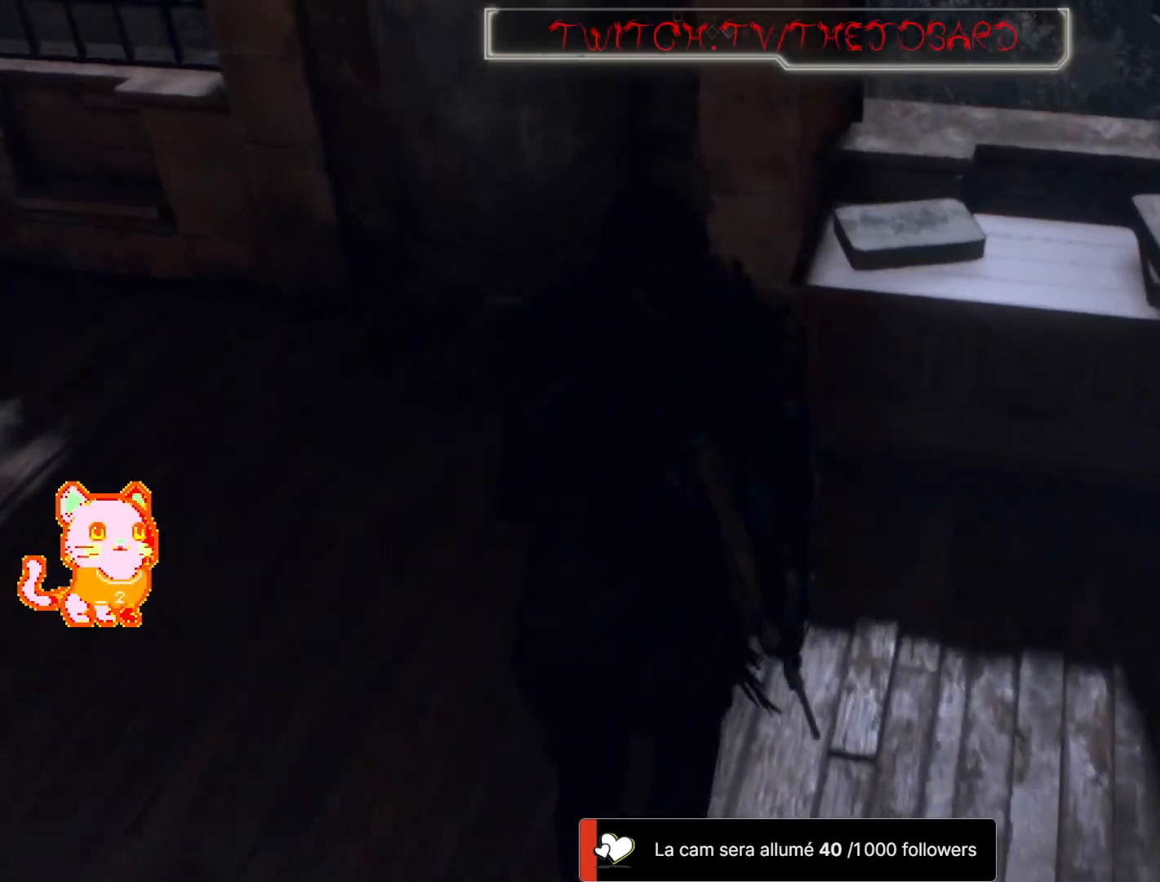
{"dt_ms": 500, "buttons": [], "left_stick": "center", "right_stick": "center", "events": [[67, "right_stick", "down"], [150, "left_stick", "center"], [300, "right_stick", "down-left"], [400, "right_stick", "center"]]}
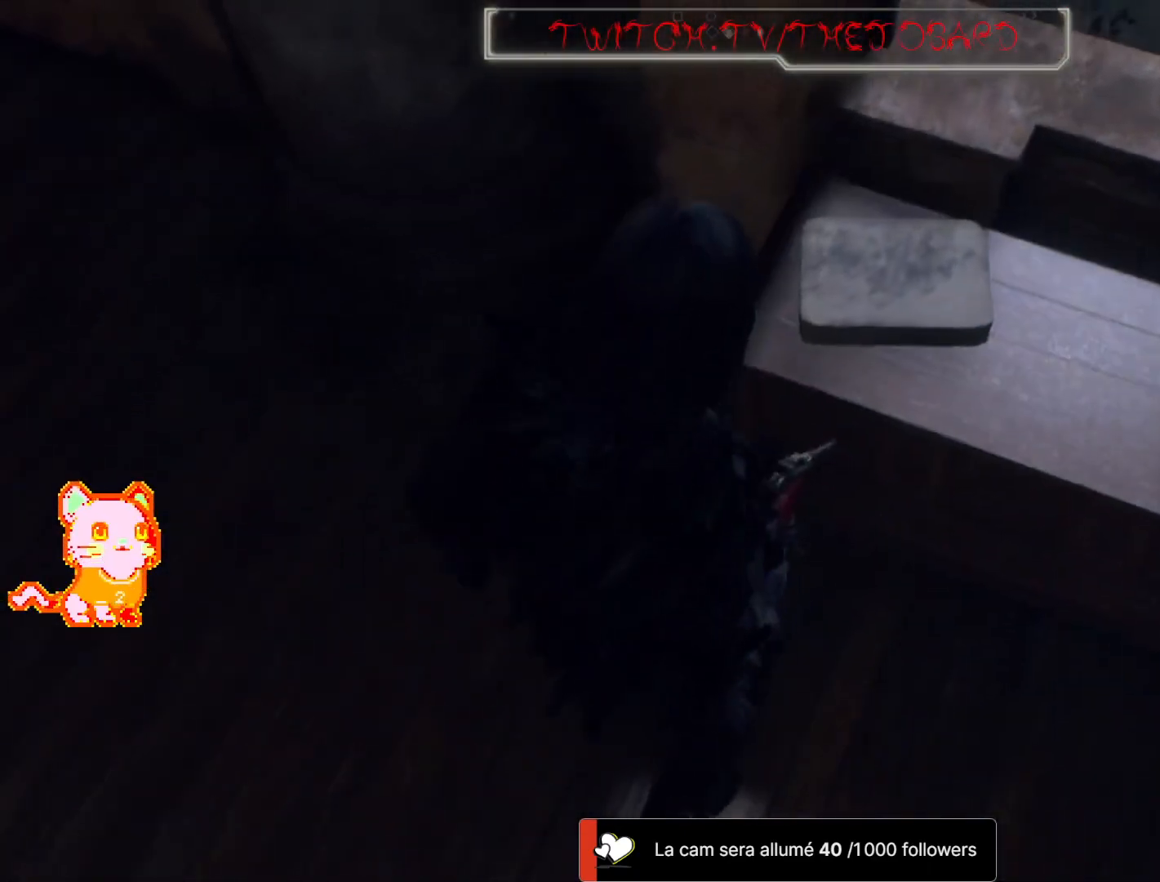
{"dt_ms": 500, "buttons": ["L3"], "left_stick": "down-right", "right_stick": "right", "events": [[300, "left_stick", "down-right"], [300, "right_stick", "right"], [317, "L3", "down"]]}
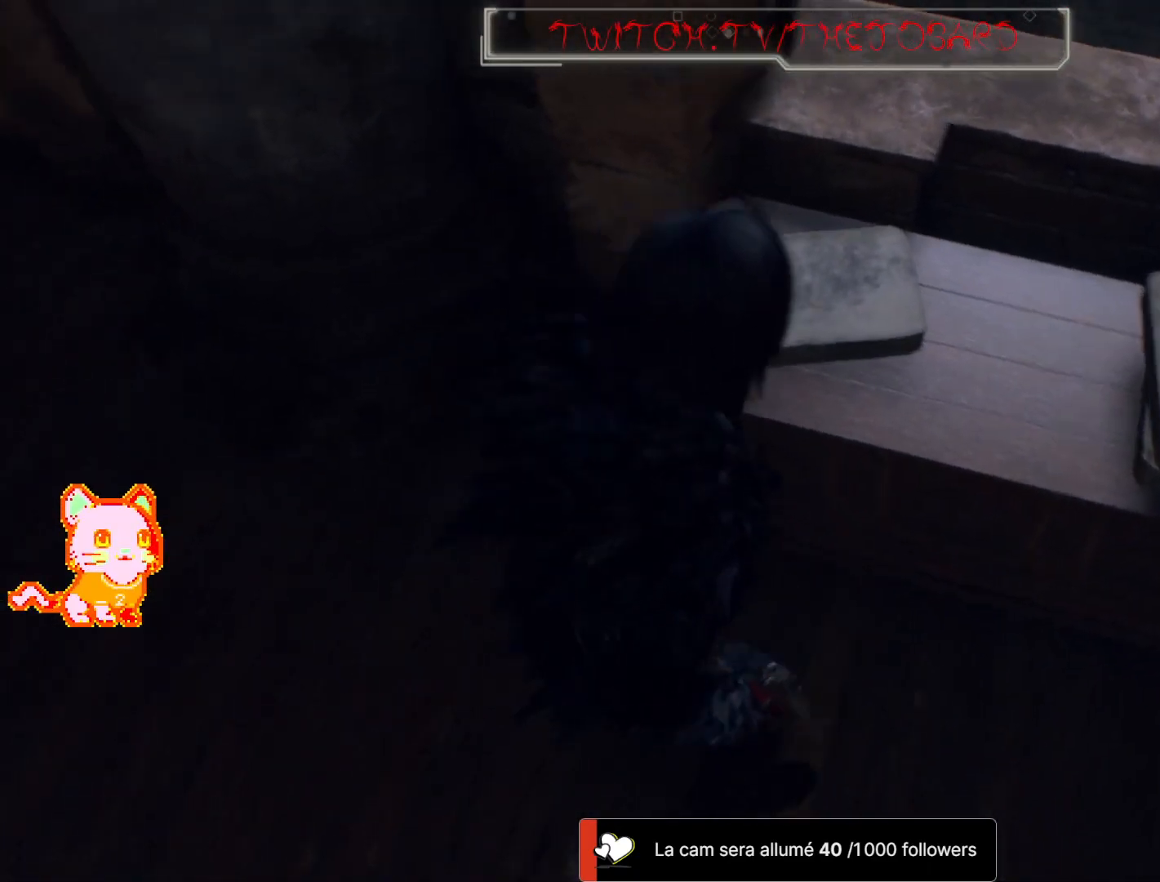
{"dt_ms": 500, "buttons": [], "left_stick": "up-right", "right_stick": "up-right", "events": [[83, "L3", "up"], [233, "left_stick", "right"], [233, "right_stick", "up-right"], [400, "left_stick", "up-right"]]}